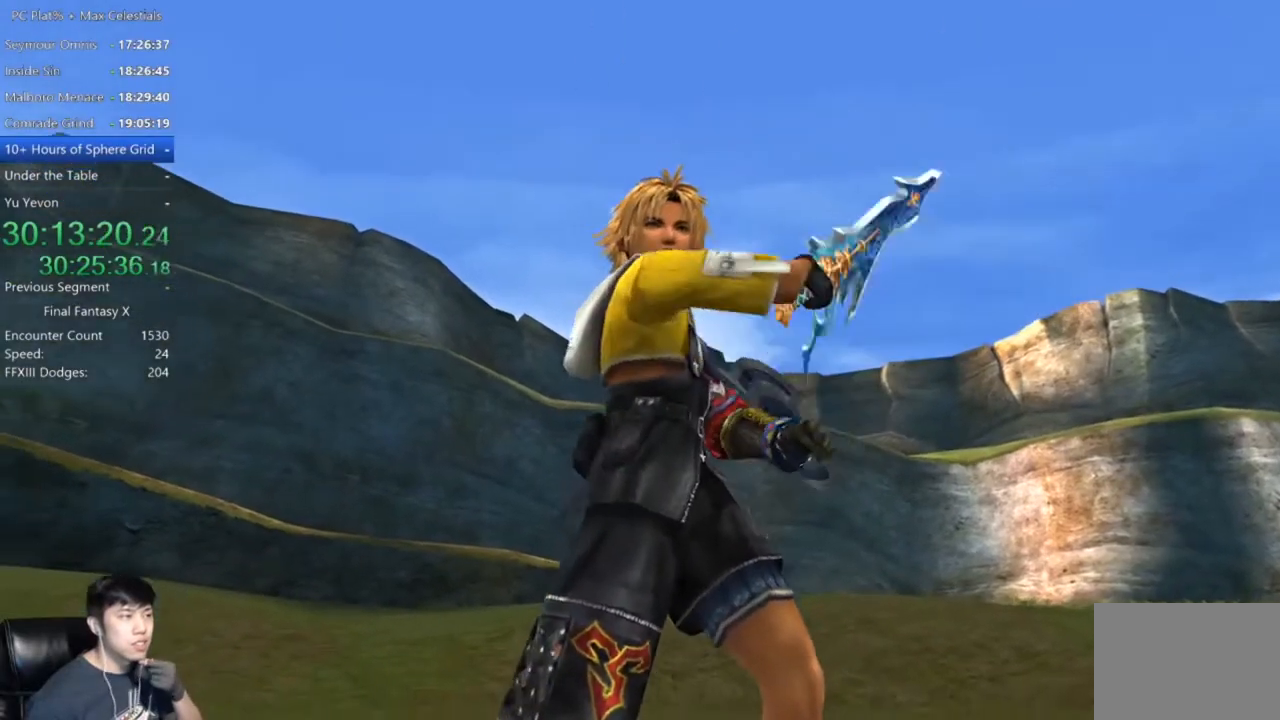
Gameplay with a controller (Xbox layout); each line is a JSON object with the inputs held at the frame after it. "events" lists button and stick changes between this image and that frame as [ms after this image, input, new state], when the widget could be followed in between. Not read: START.
{"buttons": ["A"], "left_stick": "center", "right_stick": "center", "events": [[400, "A", "down"]]}
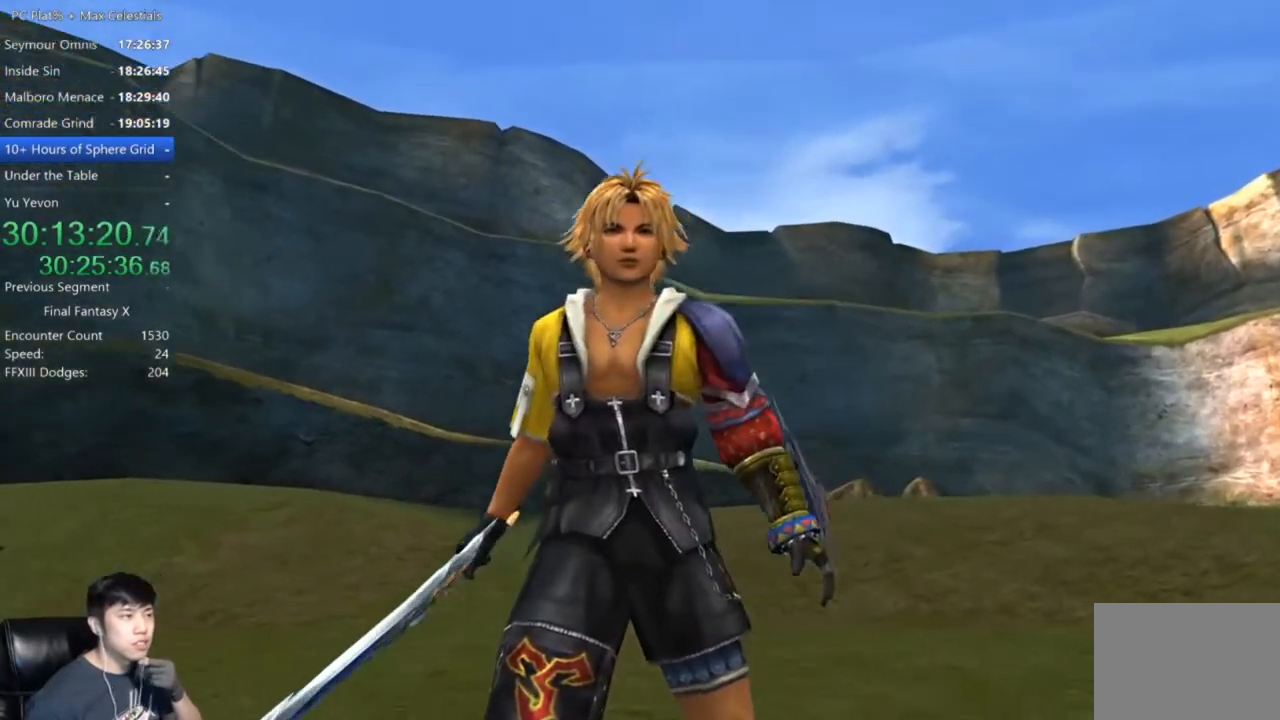
{"buttons": ["A"], "left_stick": "center", "right_stick": "center", "events": []}
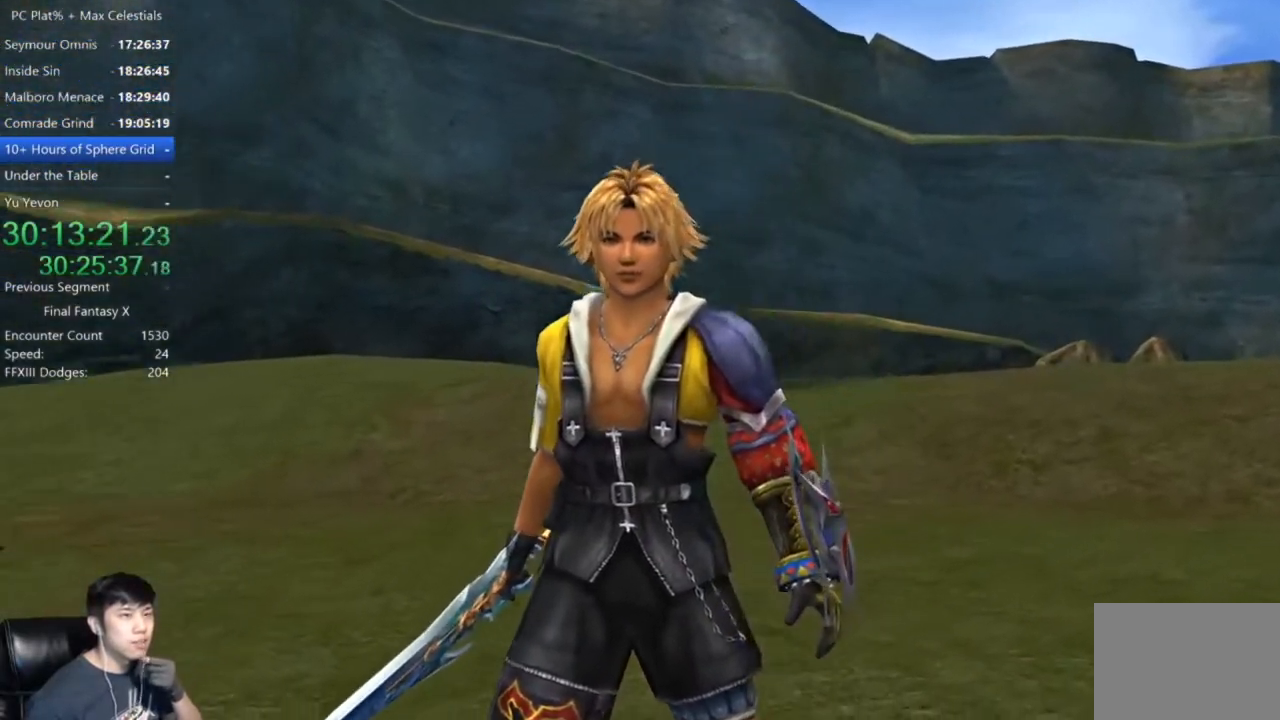
{"buttons": ["A"], "left_stick": "center", "right_stick": "center", "events": []}
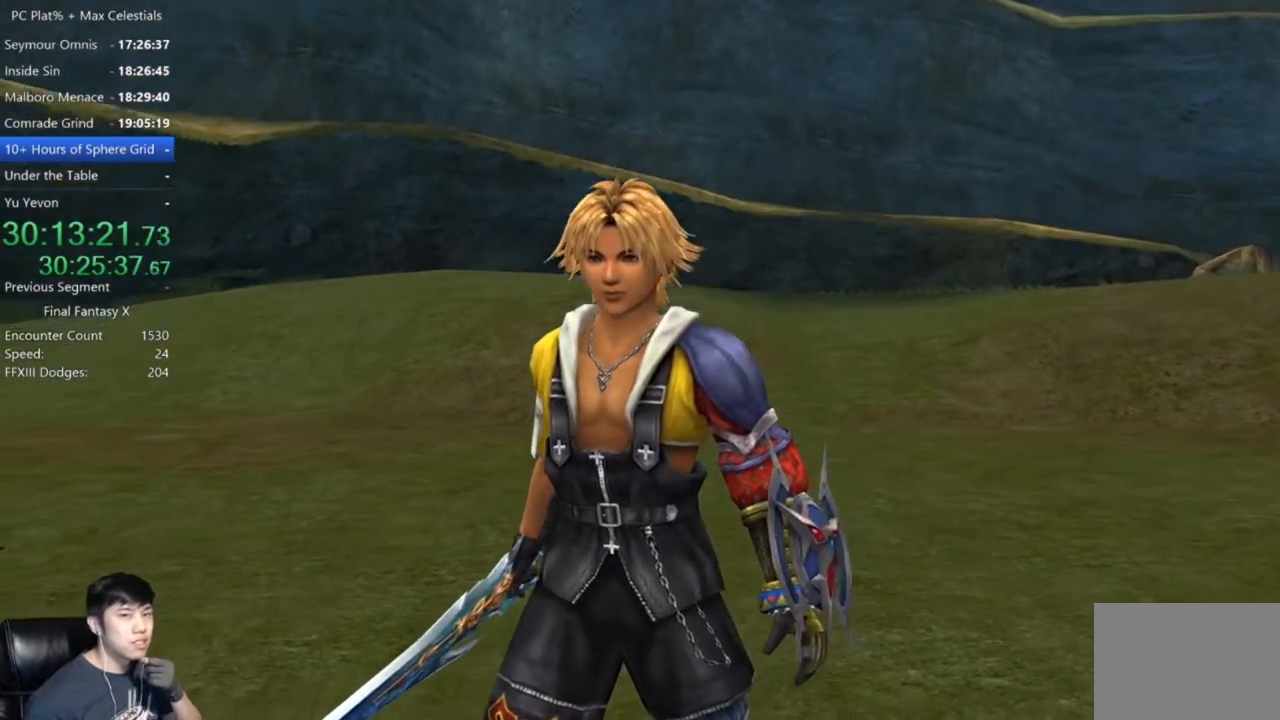
{"buttons": ["A"], "left_stick": "center", "right_stick": "center", "events": []}
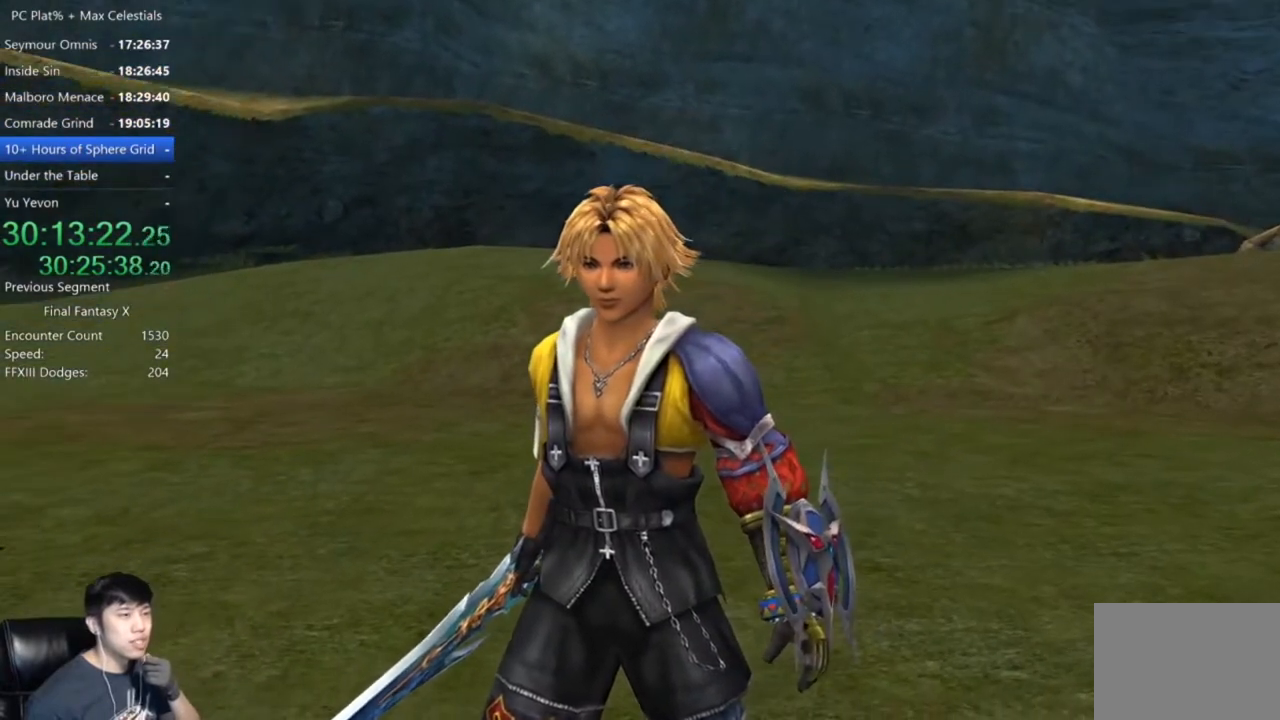
{"buttons": ["A"], "left_stick": "center", "right_stick": "center", "events": []}
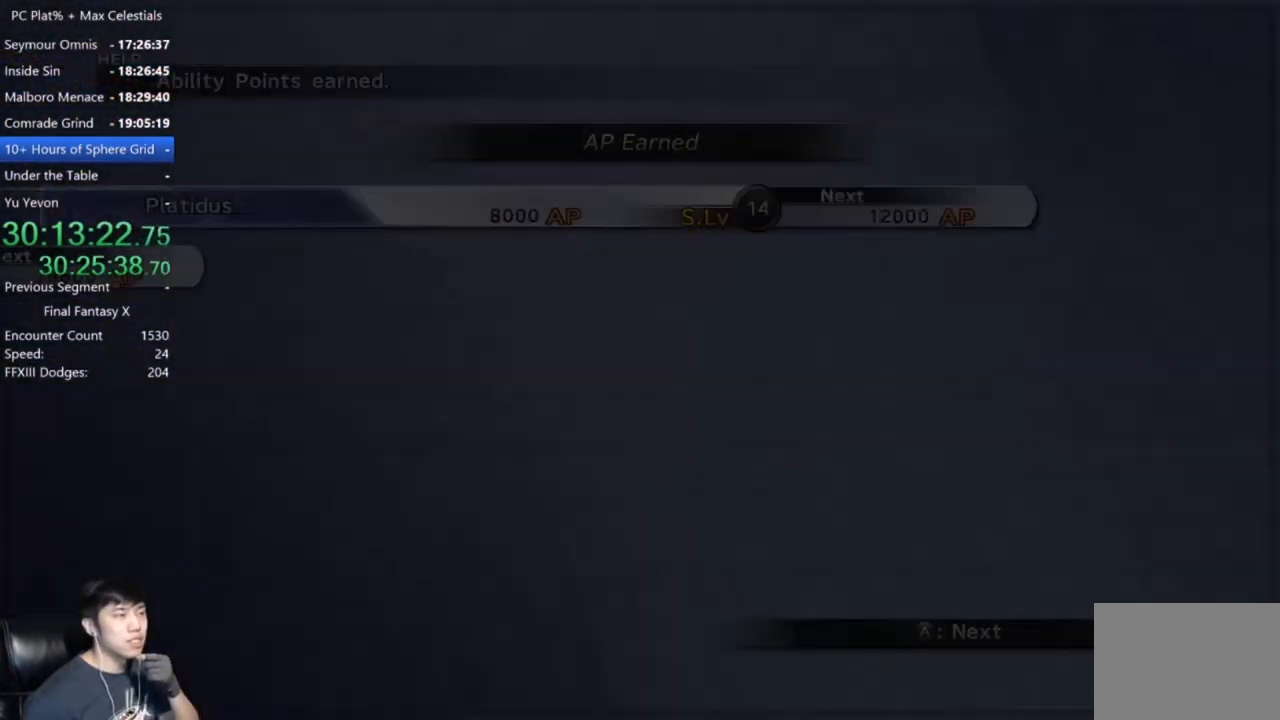
{"buttons": ["A"], "left_stick": "center", "right_stick": "center", "events": []}
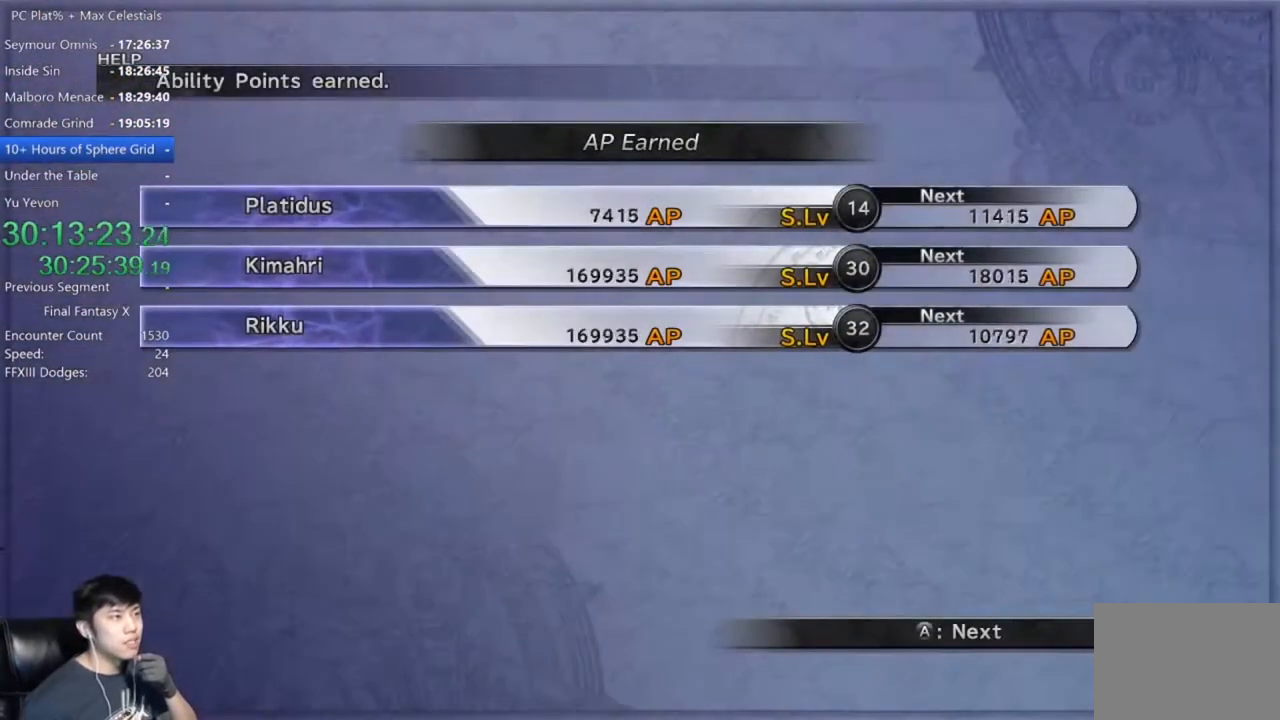
{"buttons": ["A"], "left_stick": "center", "right_stick": "center", "events": []}
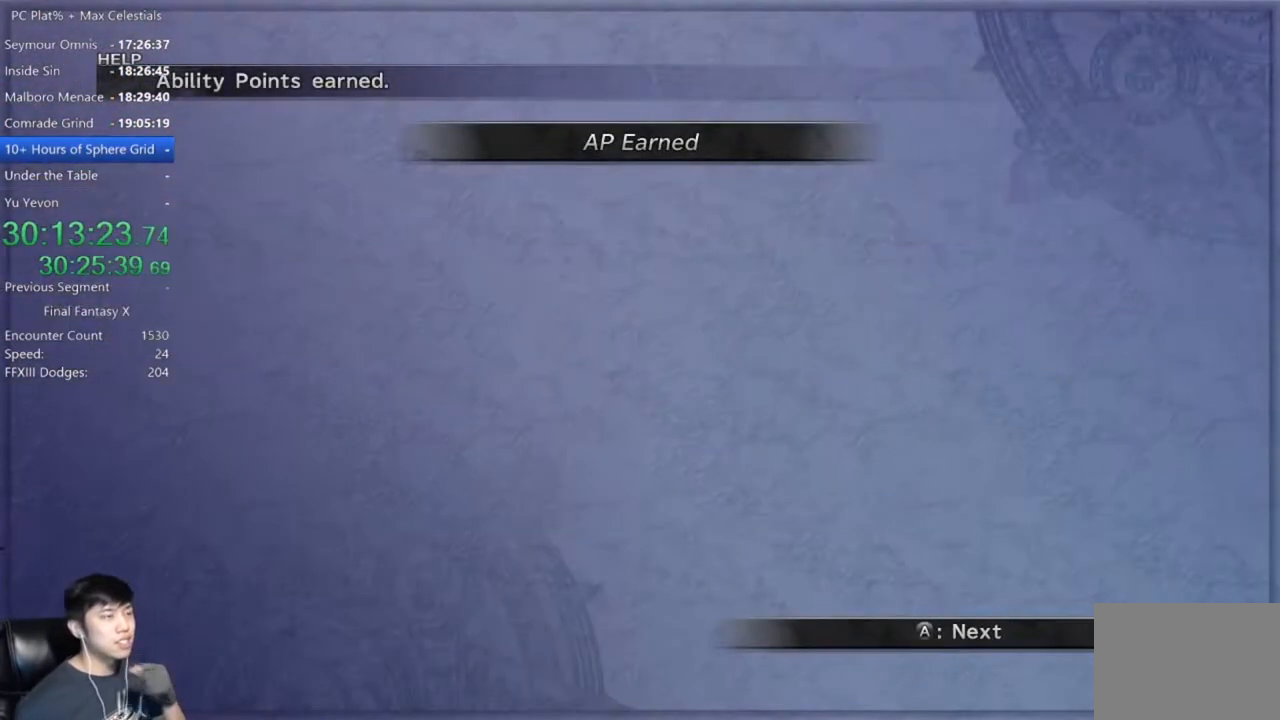
{"buttons": ["A"], "left_stick": "center", "right_stick": "center", "events": []}
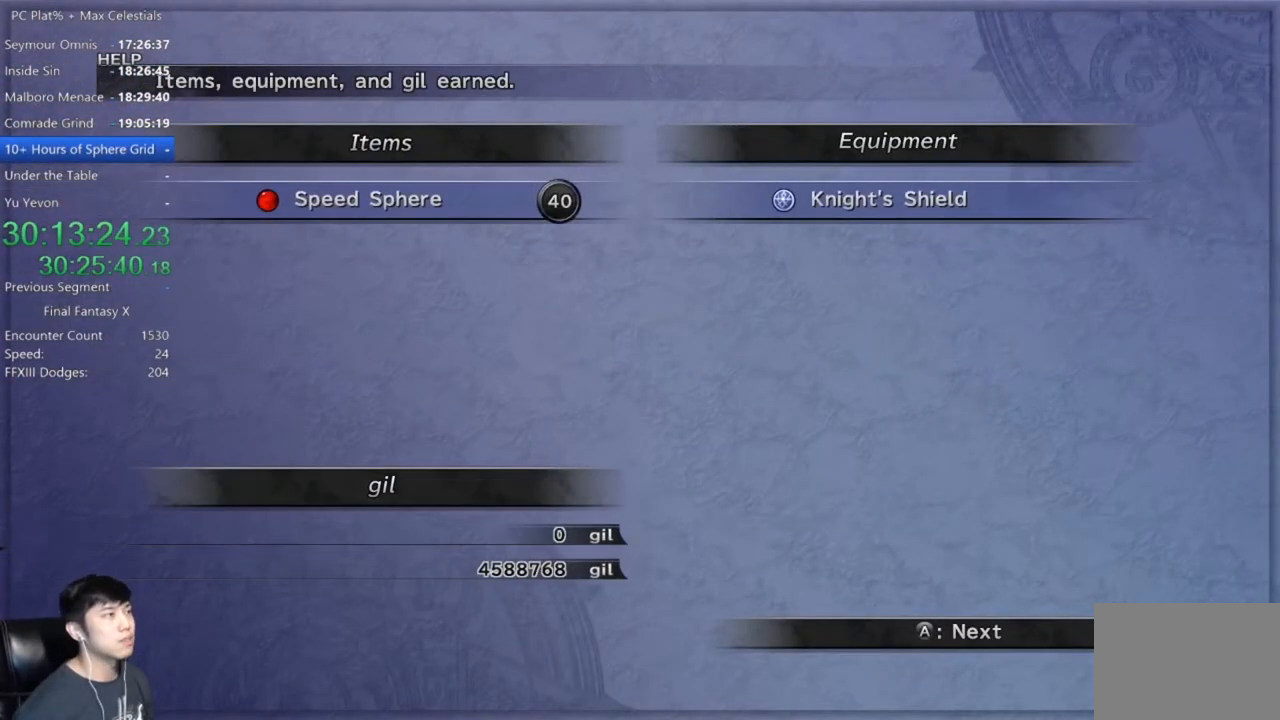
{"buttons": ["A"], "left_stick": "center", "right_stick": "center", "events": []}
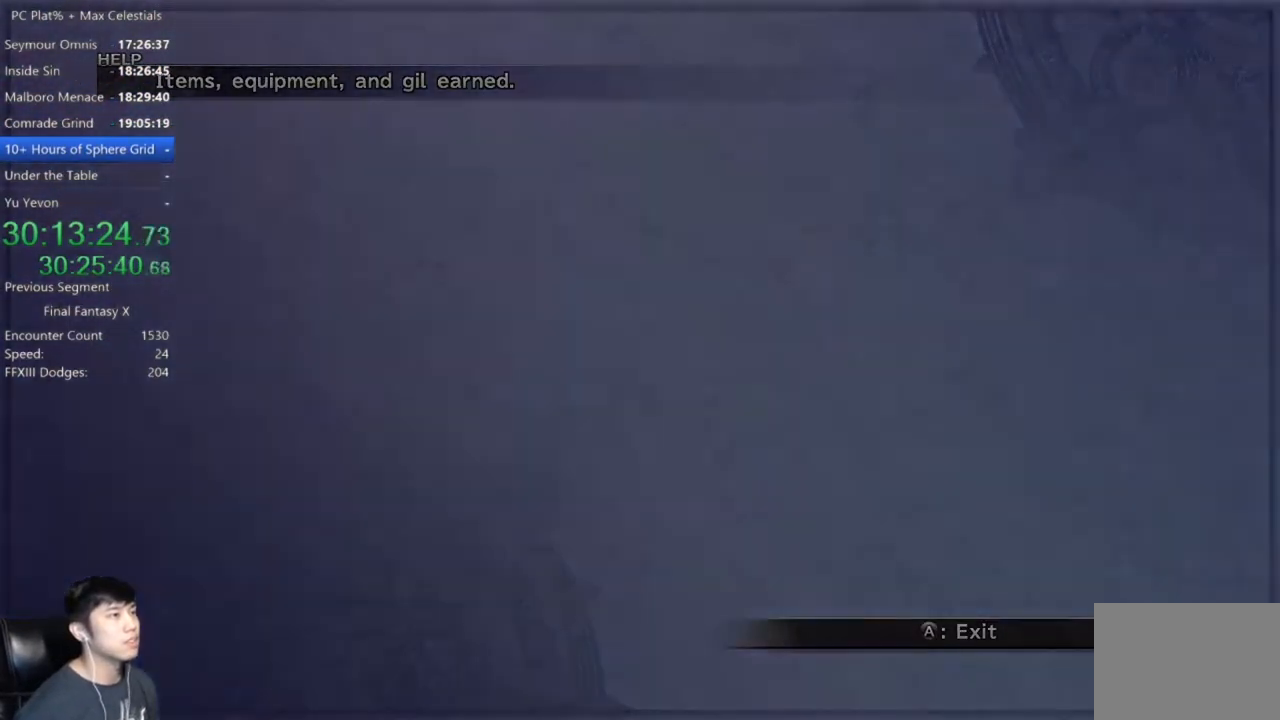
{"buttons": [], "left_stick": "center", "right_stick": "center", "events": [[234, "A", "up"], [401, "A", "down"], [501, "A", "up"]]}
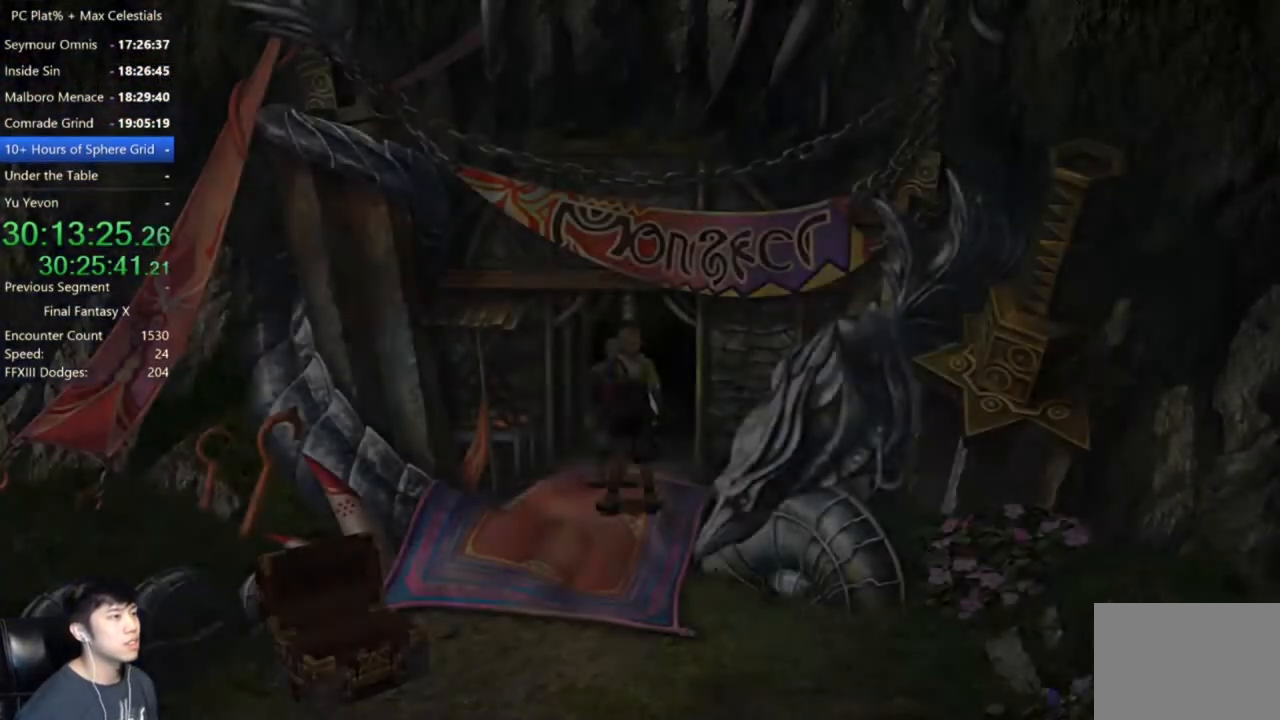
{"buttons": [], "left_stick": "center", "right_stick": "center", "events": [[100, "A", "down"], [167, "A", "up"], [267, "A", "down"], [334, "A", "up"], [400, "A", "down"], [500, "A", "up"]]}
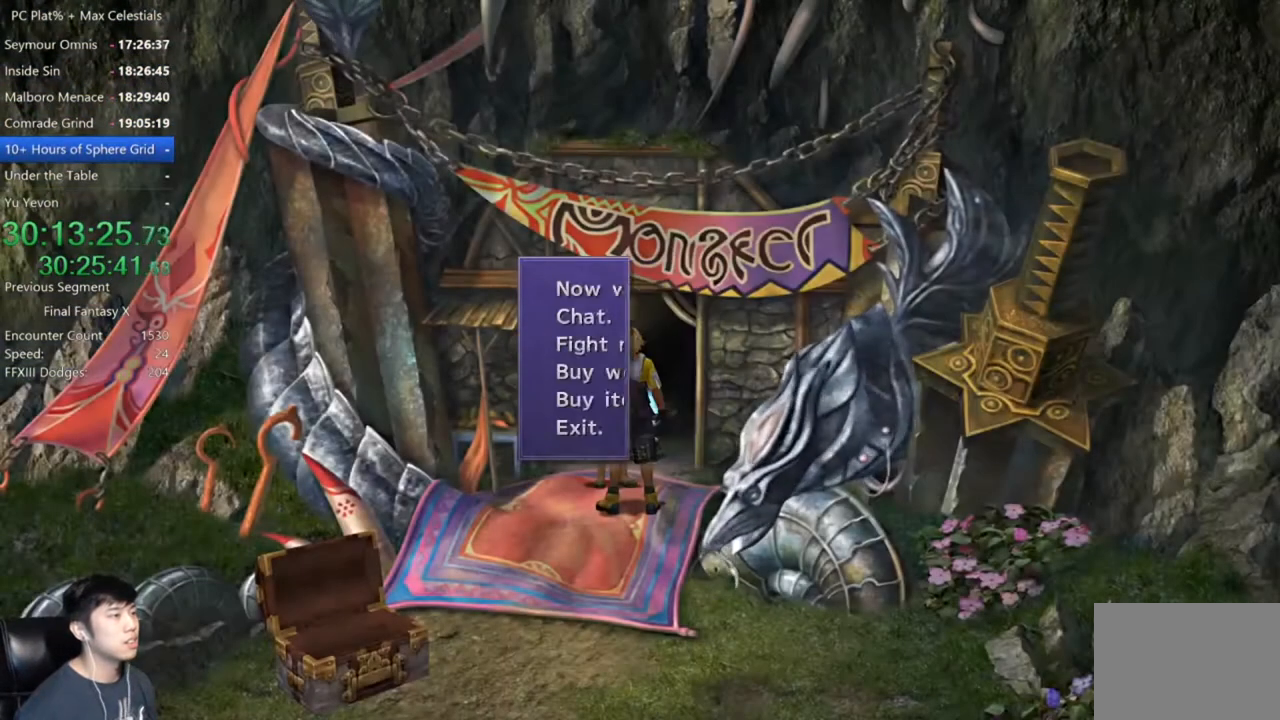
{"buttons": [], "left_stick": "center", "right_stick": "center", "events": [[67, "A", "down"], [167, "A", "up"]]}
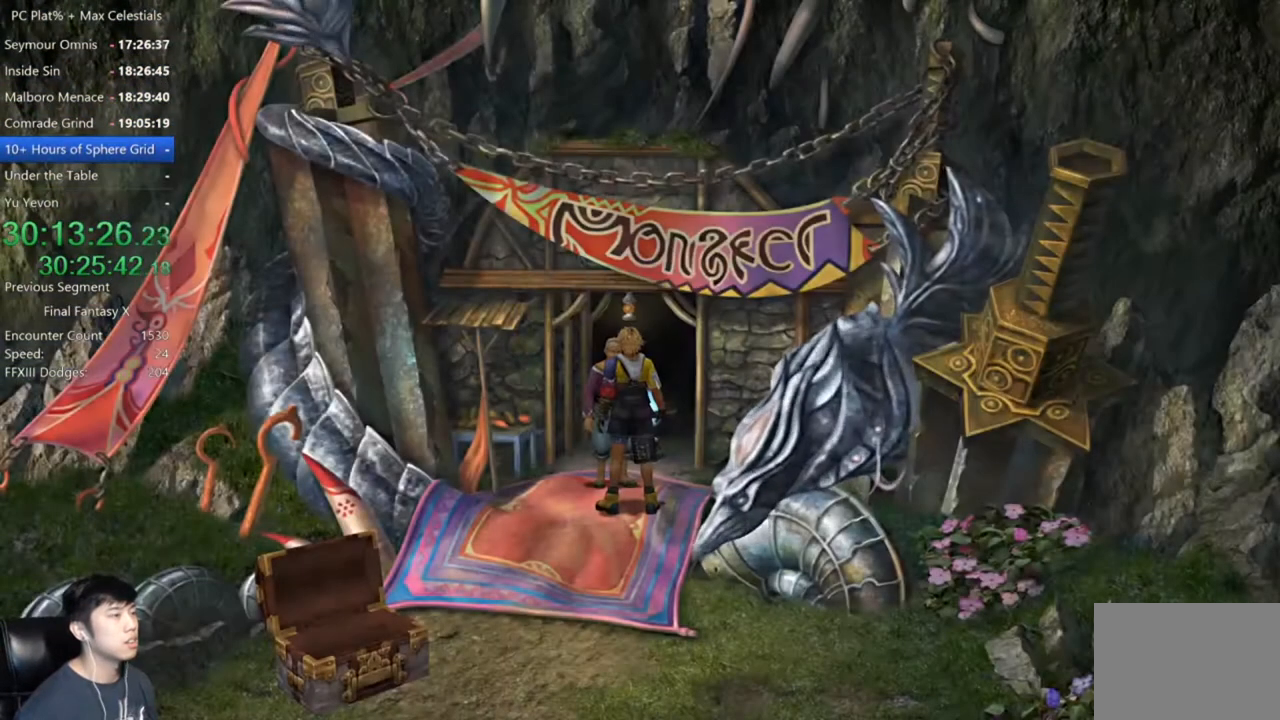
{"buttons": [], "left_stick": "center", "right_stick": "center", "events": []}
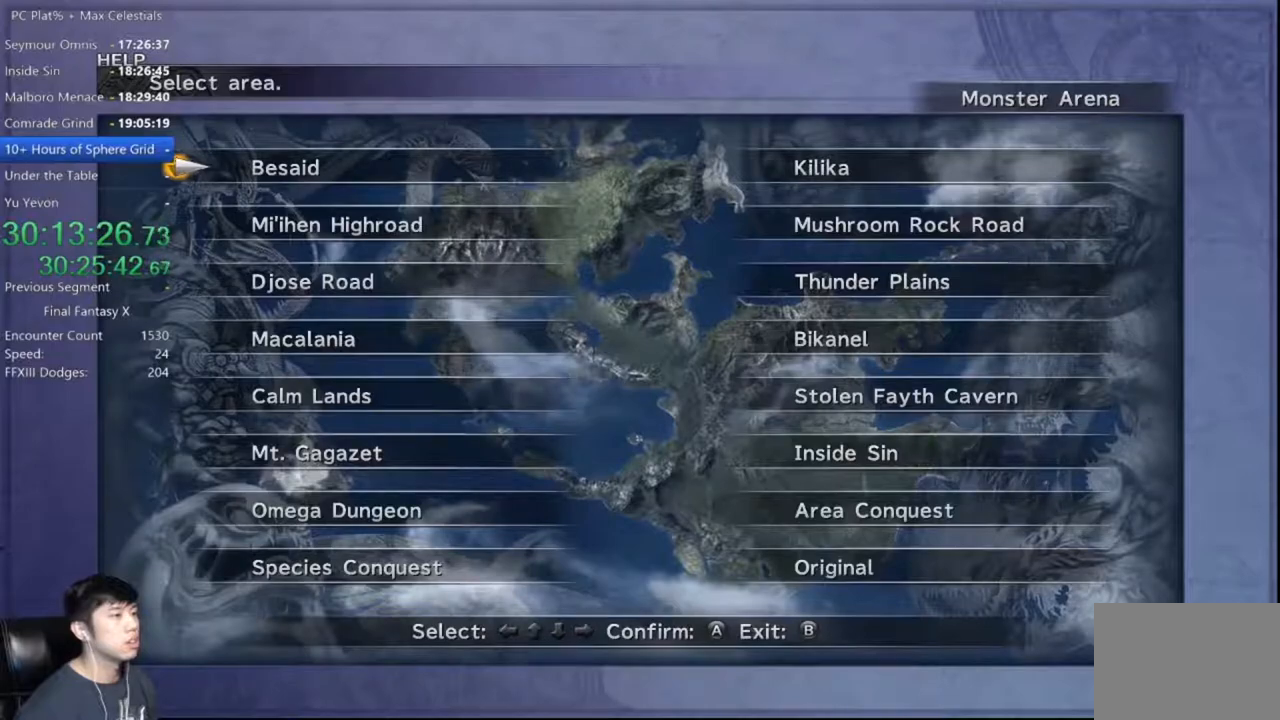
{"buttons": [], "left_stick": "center", "right_stick": "center", "events": [[34, "DPAD_LEFT", "down"], [167, "DPAD_LEFT", "up"], [167, "DPAD_UP", "down"], [234, "A", "down"], [301, "DPAD_UP", "up"], [334, "A", "up"]]}
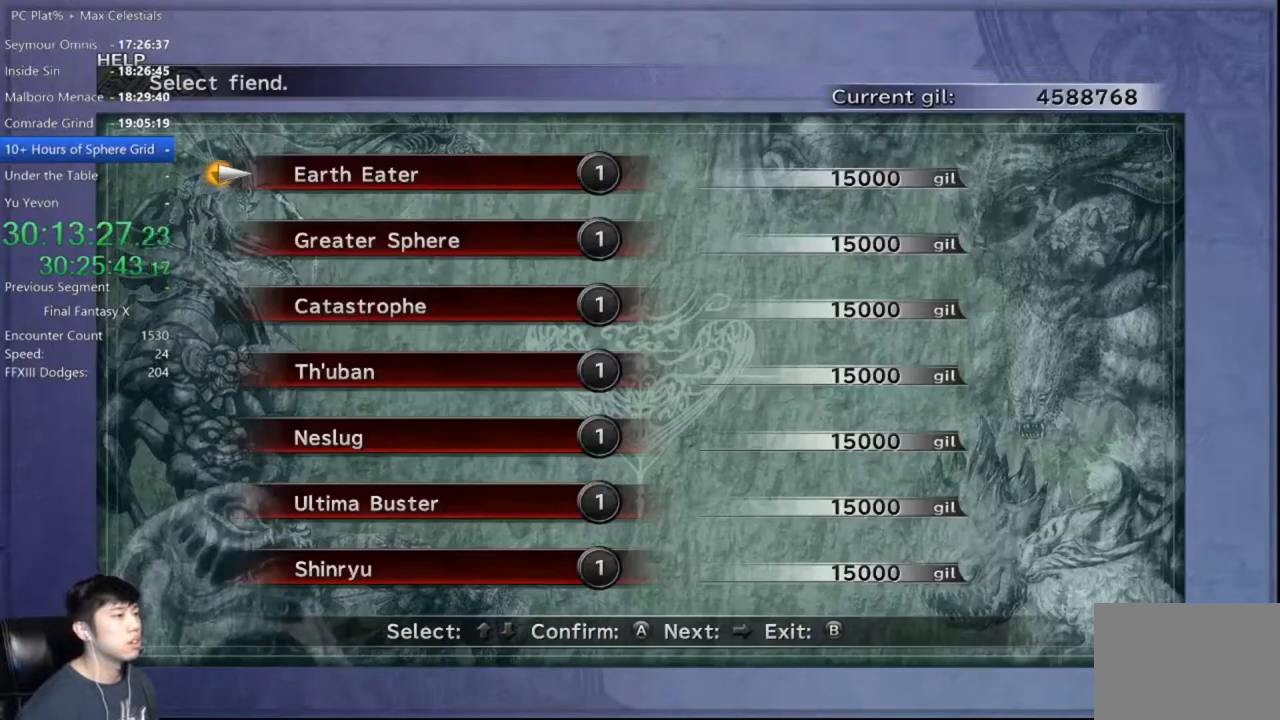
{"buttons": [], "left_stick": "center", "right_stick": "center", "events": [[100, "B", "down"], [167, "B", "up"], [267, "DPAD_UP", "down"], [367, "A", "down"], [367, "DPAD_UP", "up"], [434, "A", "up"]]}
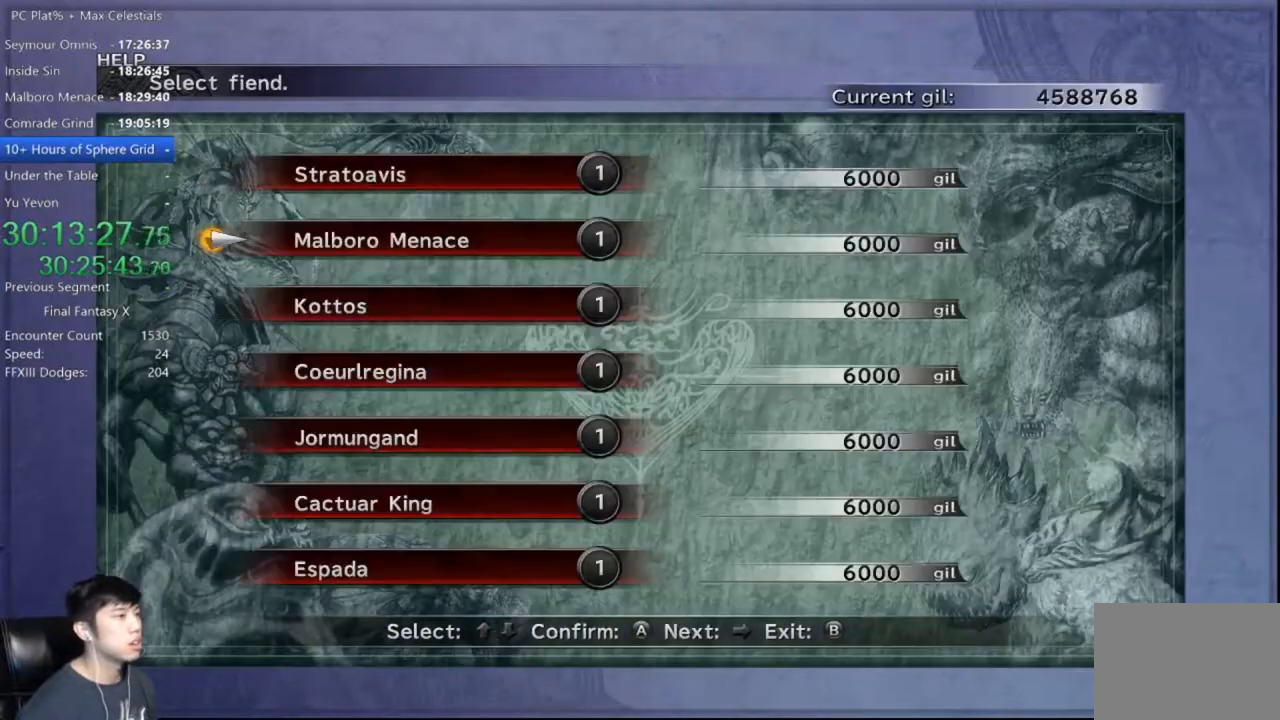
{"buttons": ["A"], "left_stick": "center", "right_stick": "center", "events": [[34, "DPAD_DOWN", "down"], [100, "DPAD_DOWN", "up"], [201, "DPAD_DOWN", "down"], [267, "A", "down"], [301, "DPAD_DOWN", "up"], [334, "A", "up"], [401, "A", "down"]]}
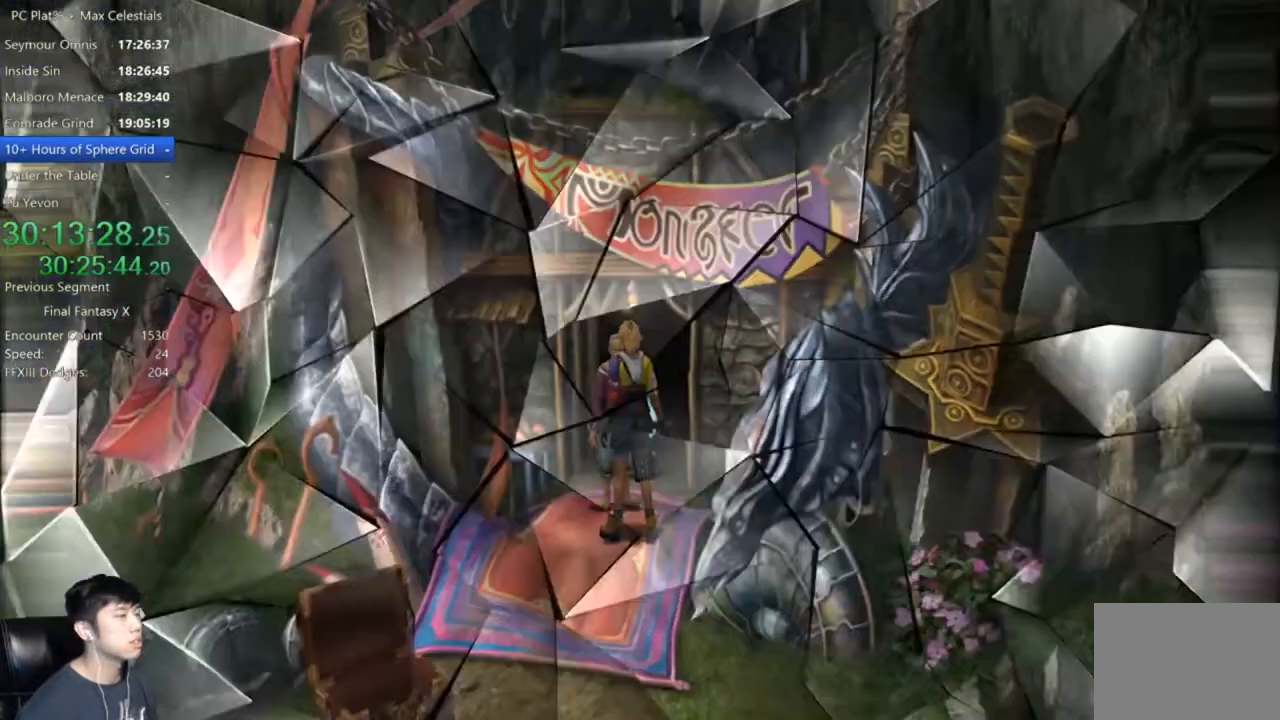
{"buttons": [], "left_stick": "center", "right_stick": "center", "events": [[233, "A", "up"]]}
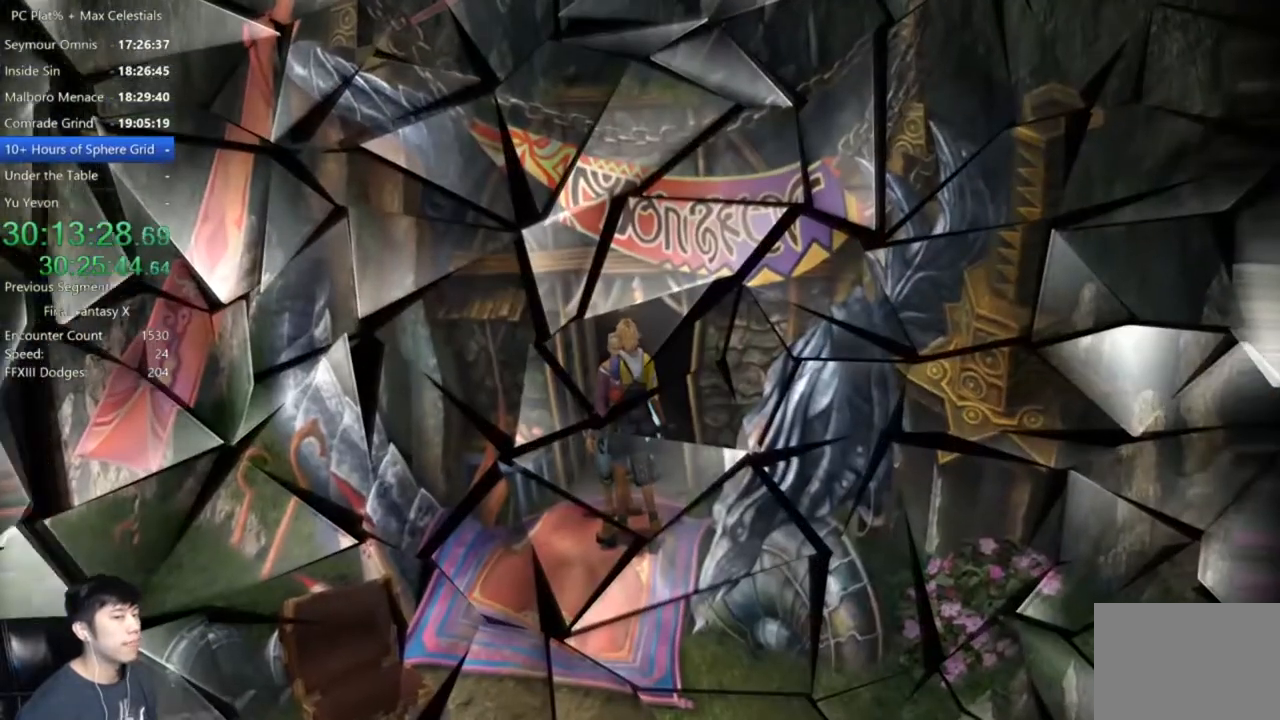
{"buttons": [], "left_stick": "center", "right_stick": "center", "events": []}
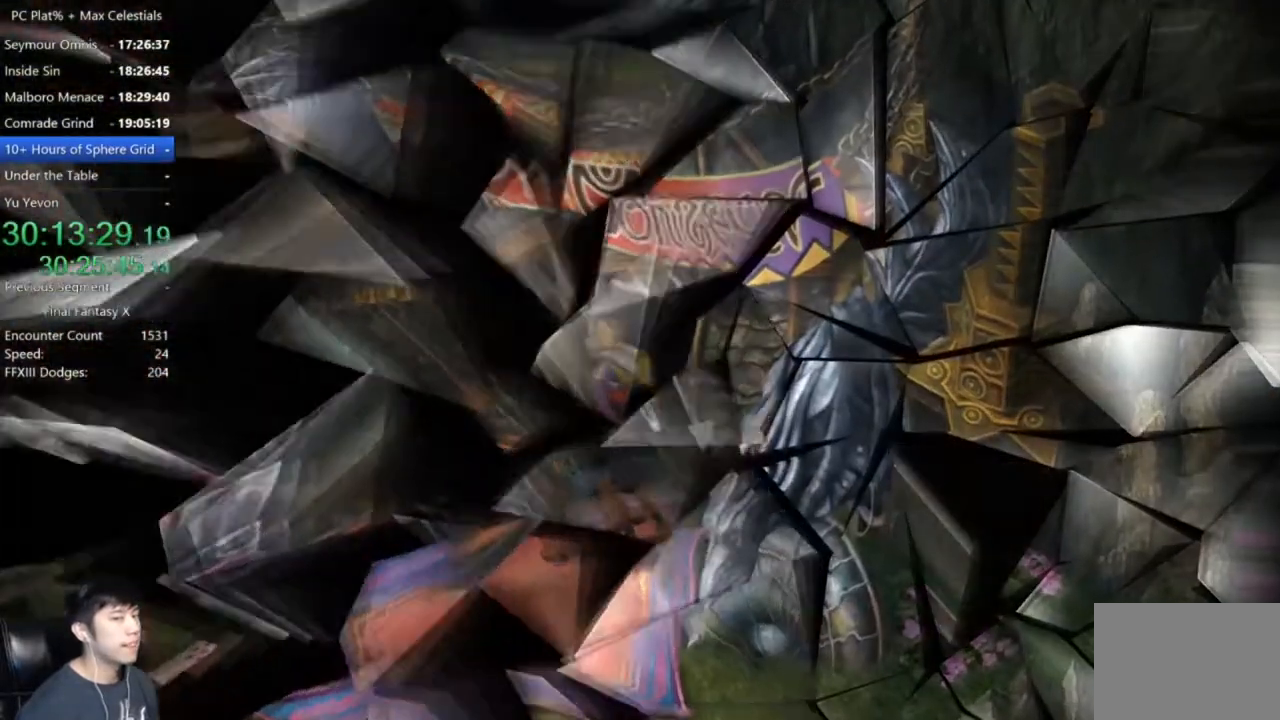
{"buttons": [], "left_stick": "center", "right_stick": "center", "events": []}
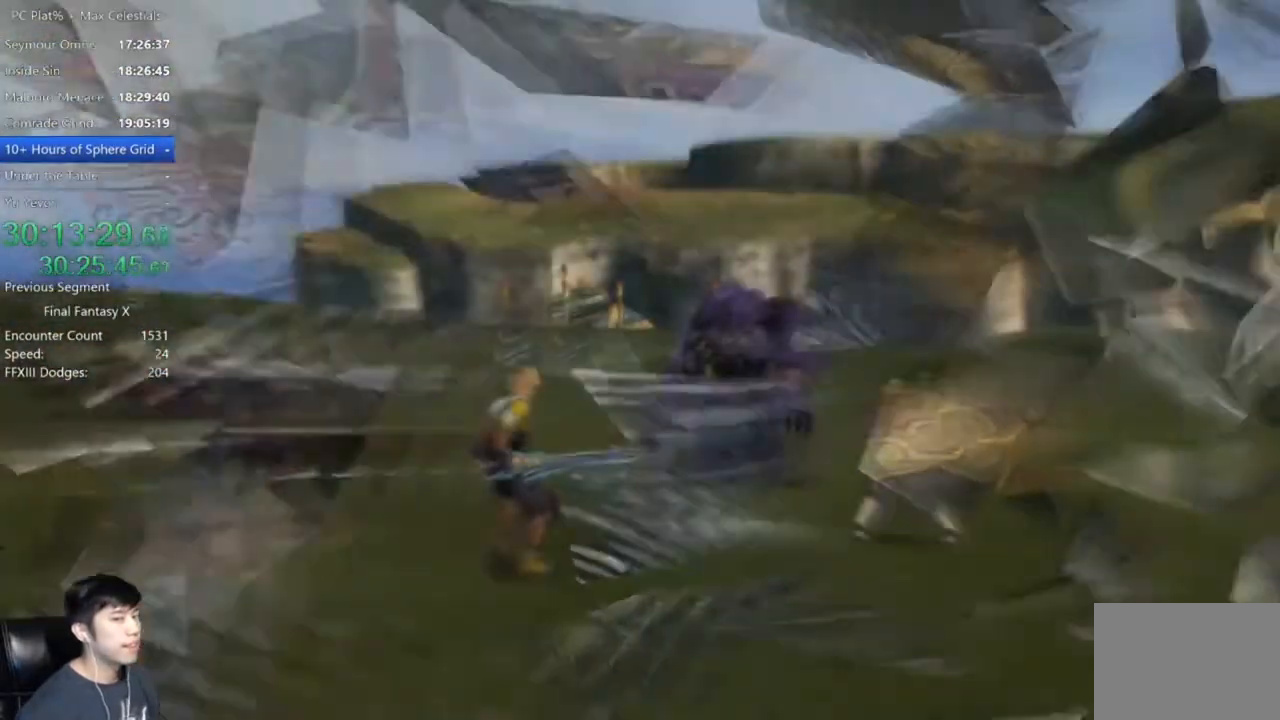
{"buttons": [], "left_stick": "center", "right_stick": "center", "events": []}
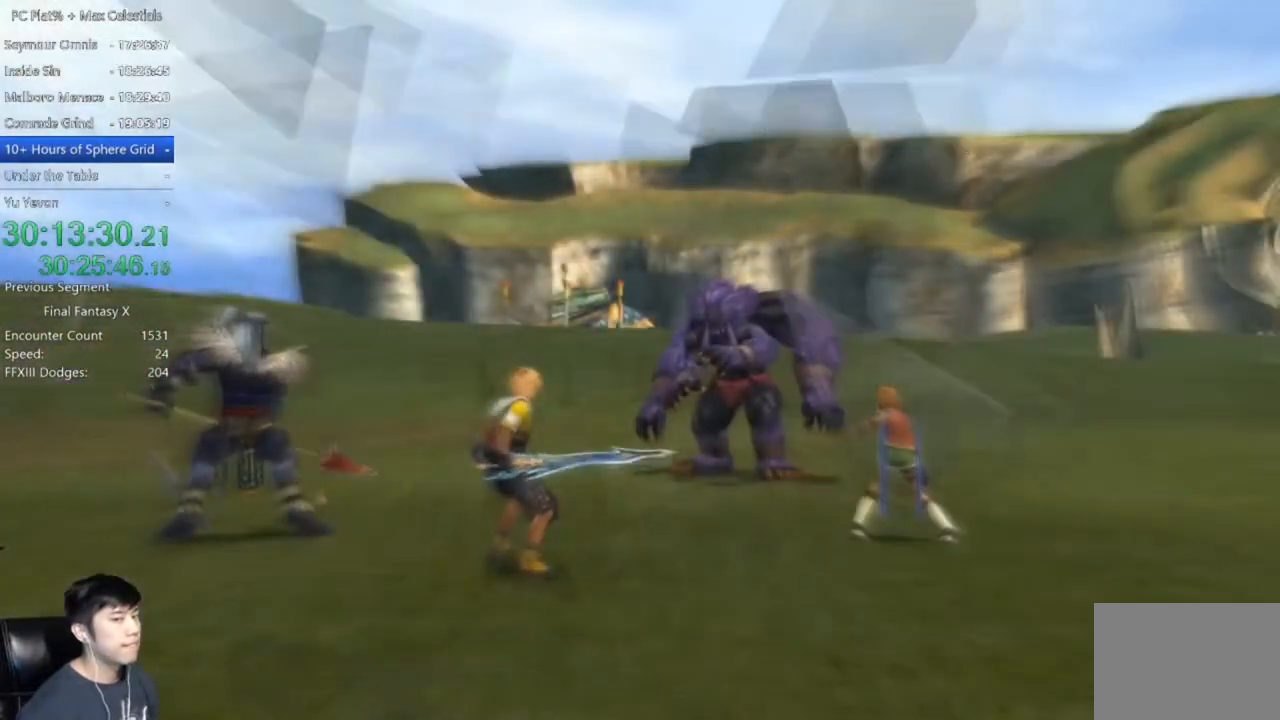
{"buttons": [], "left_stick": "center", "right_stick": "center", "events": []}
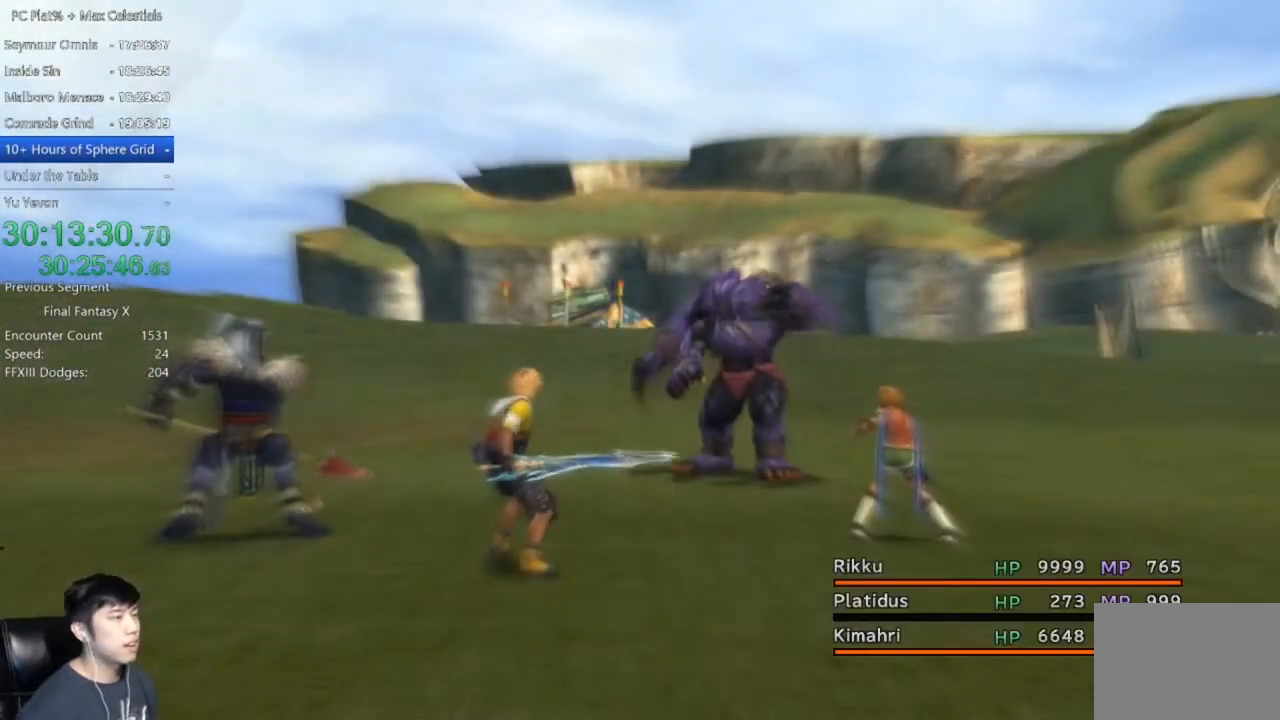
{"buttons": [], "left_stick": "center", "right_stick": "center", "events": []}
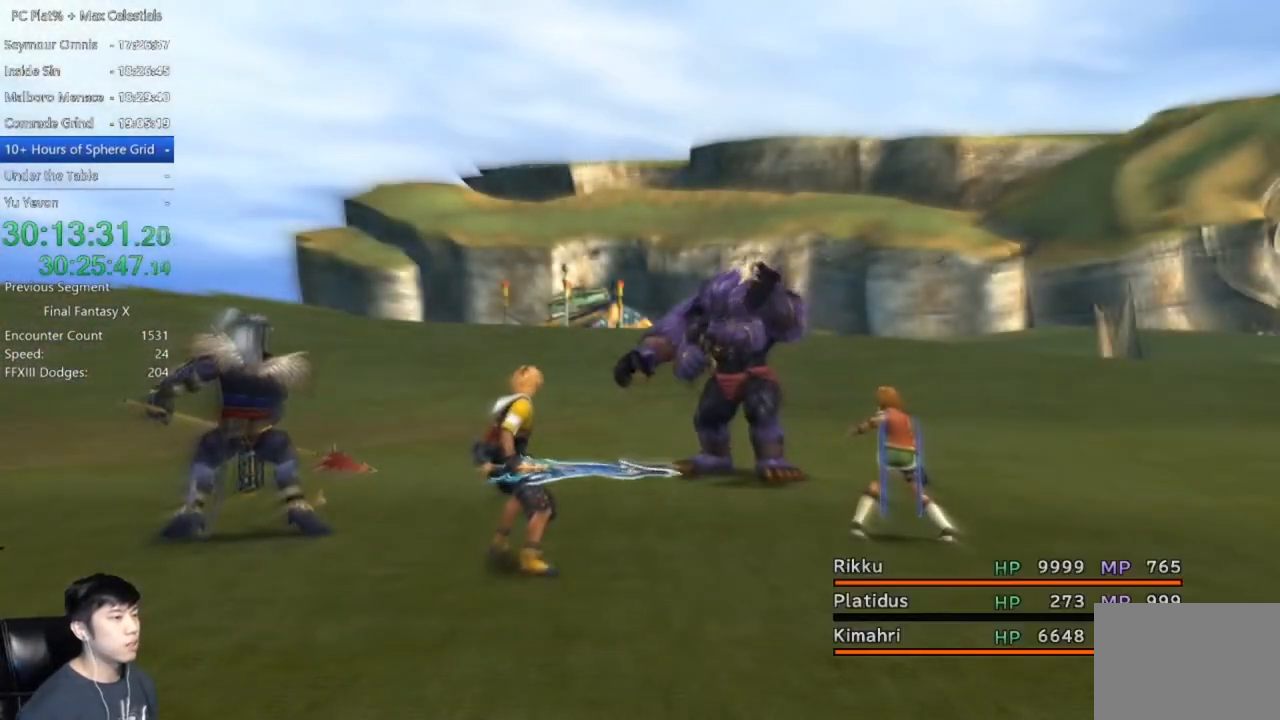
{"buttons": [], "left_stick": "center", "right_stick": "center", "events": []}
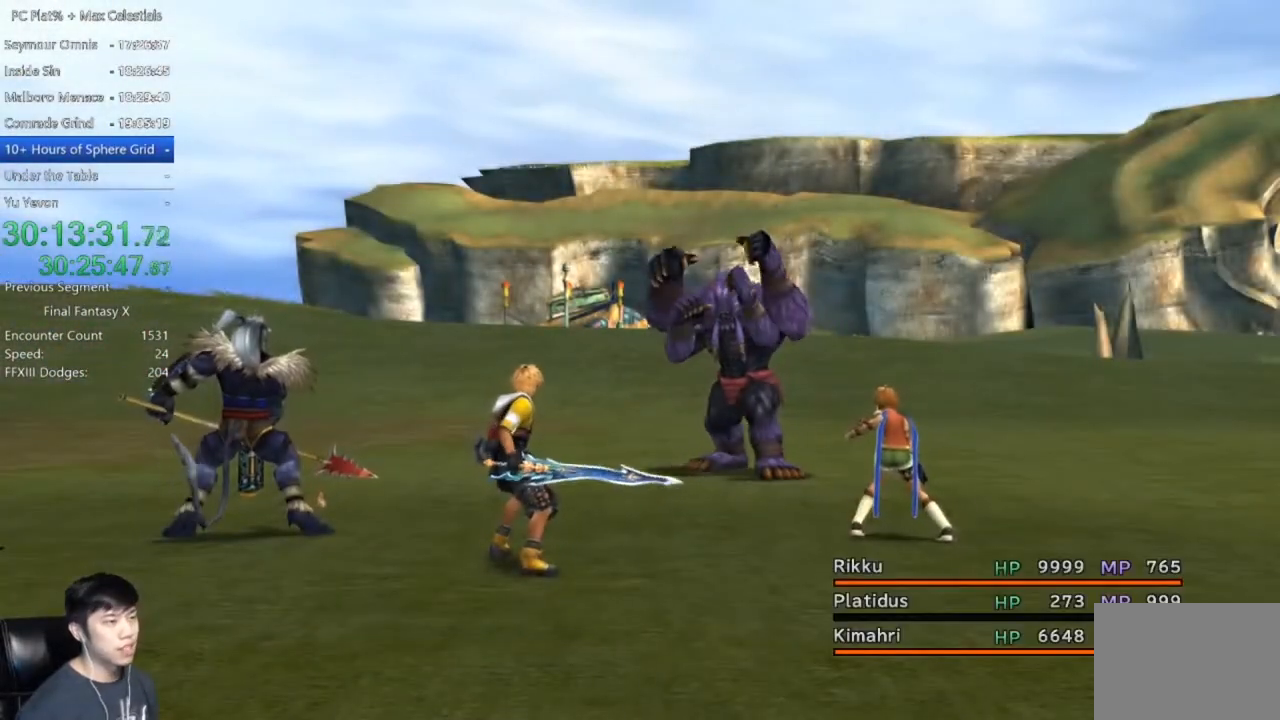
{"buttons": [], "left_stick": "center", "right_stick": "center", "events": []}
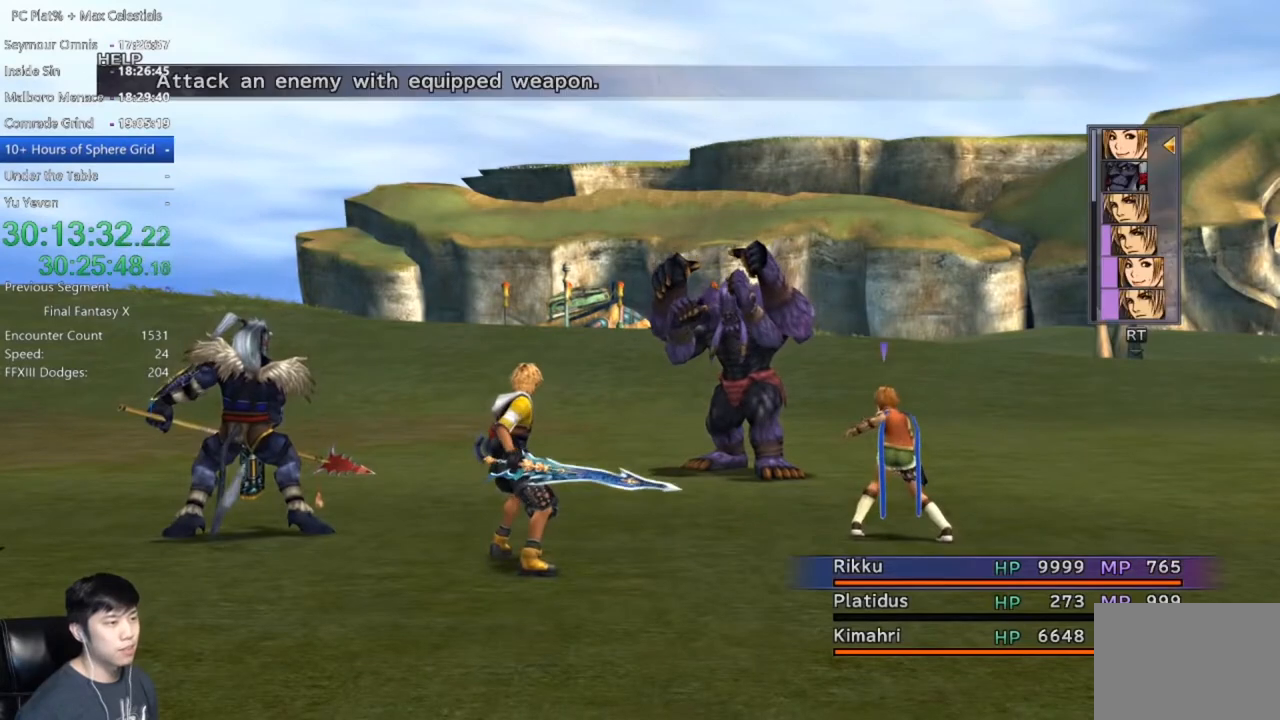
{"buttons": [], "left_stick": "center", "right_stick": "center", "events": []}
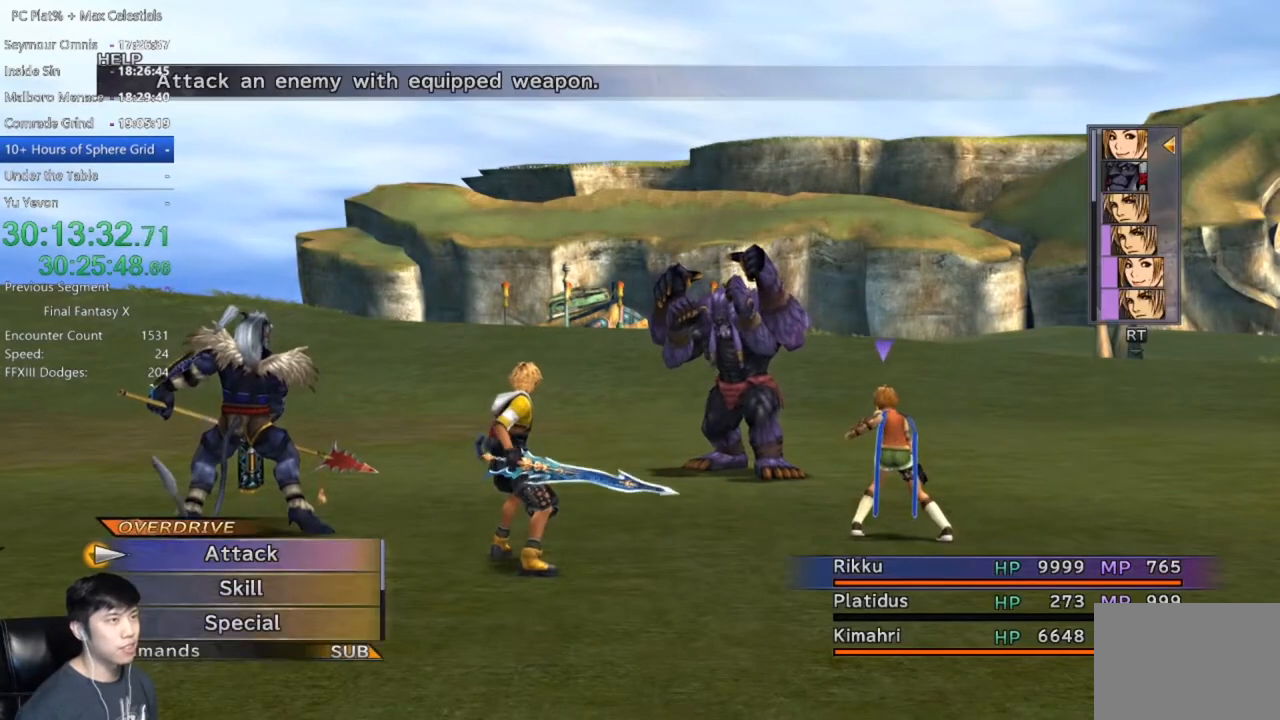
{"buttons": ["Y"], "left_stick": "center", "right_stick": "center", "events": [[334, "Y", "down"], [434, "Y", "up"], [500, "Y", "down"]]}
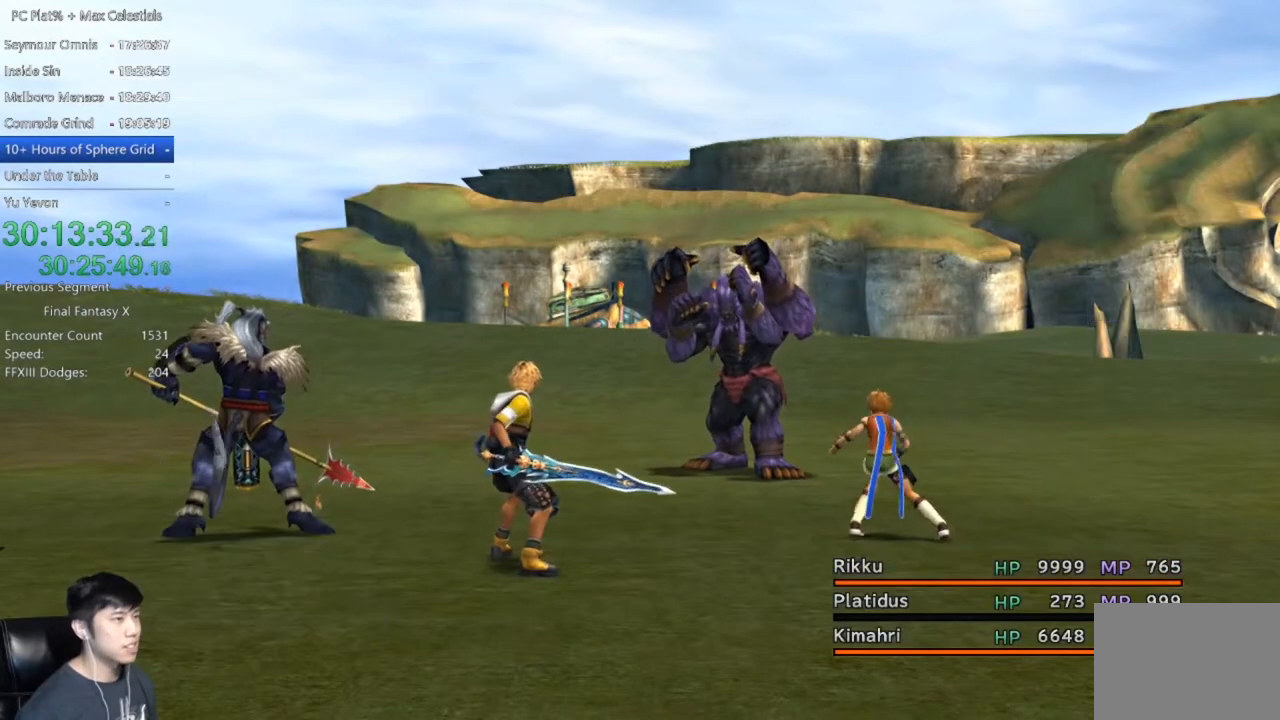
{"buttons": ["Y"], "left_stick": "center", "right_stick": "center", "events": [[67, "Y", "up"], [167, "Y", "down"], [234, "Y", "up"], [301, "Y", "down"], [401, "Y", "up"], [468, "Y", "down"]]}
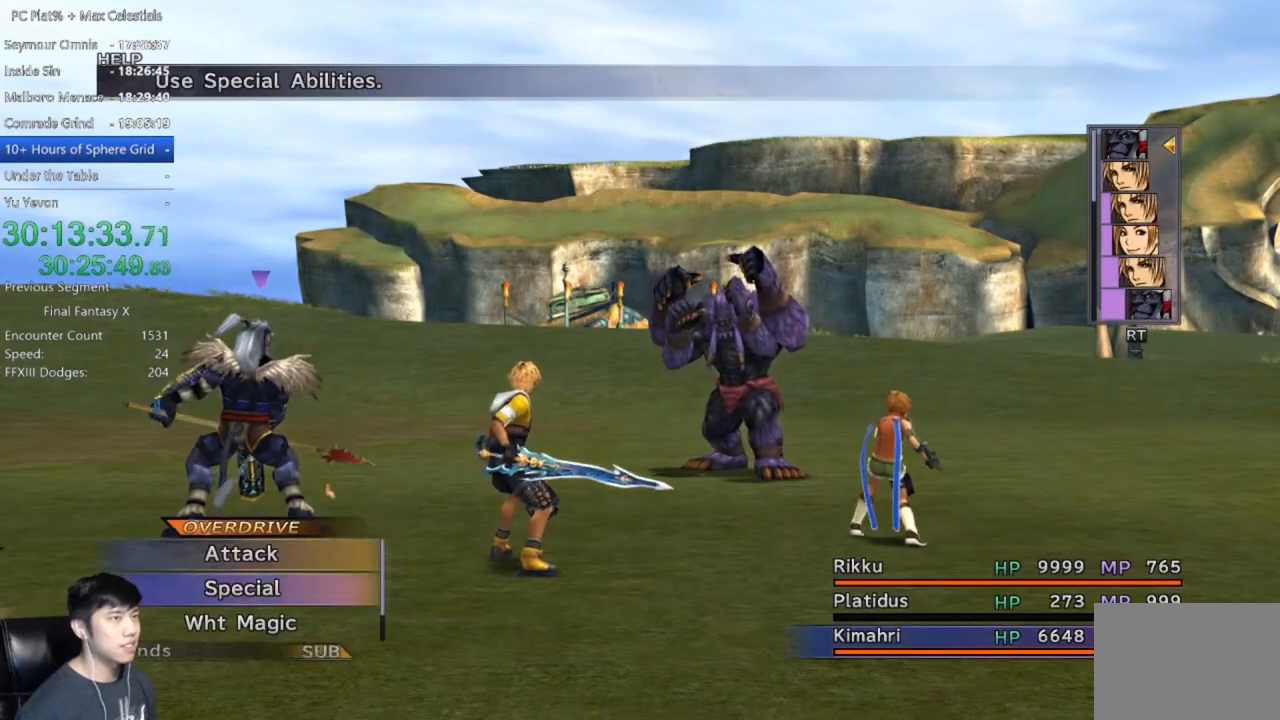
{"buttons": [], "left_stick": "center", "right_stick": "center", "events": [[67, "Y", "up"], [133, "Y", "down"], [200, "Y", "up"], [300, "Y", "down"], [334, "Y", "up"]]}
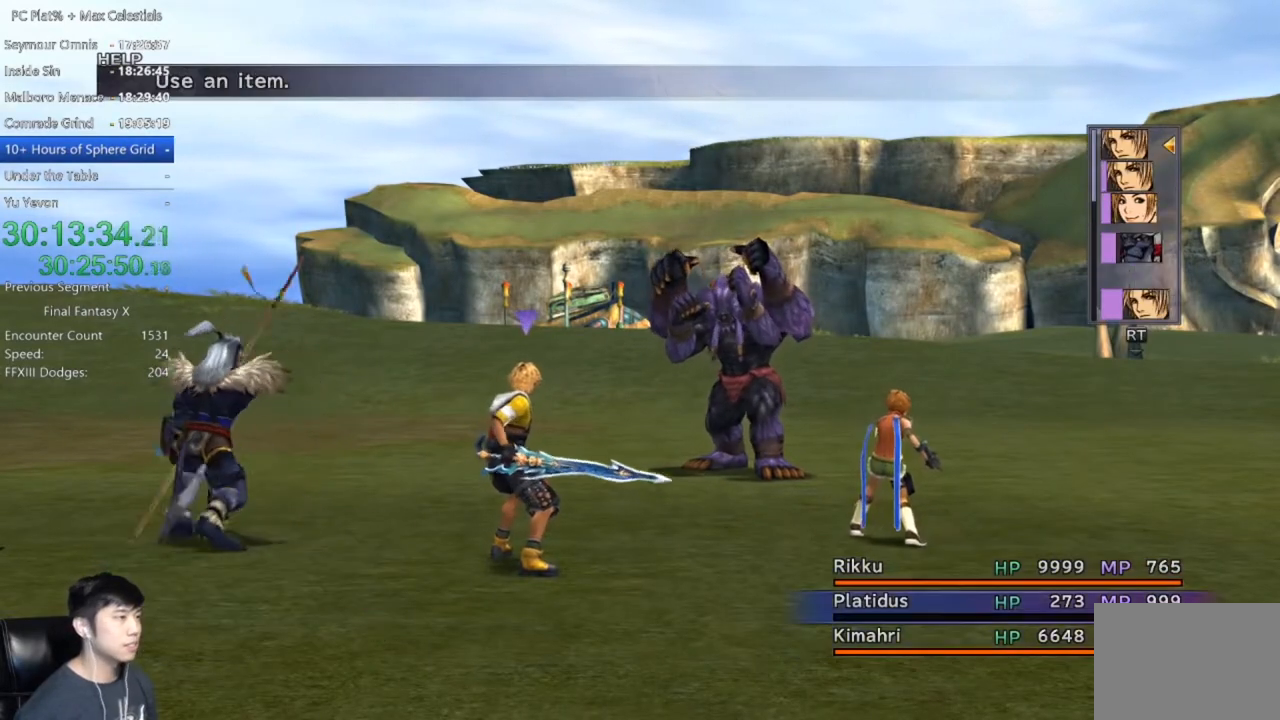
{"buttons": [], "left_stick": "center", "right_stick": "center", "events": [[66, "A", "down"], [133, "A", "up"], [233, "A", "down"], [300, "A", "up"], [467, "A", "down"], [500, "A", "up"]]}
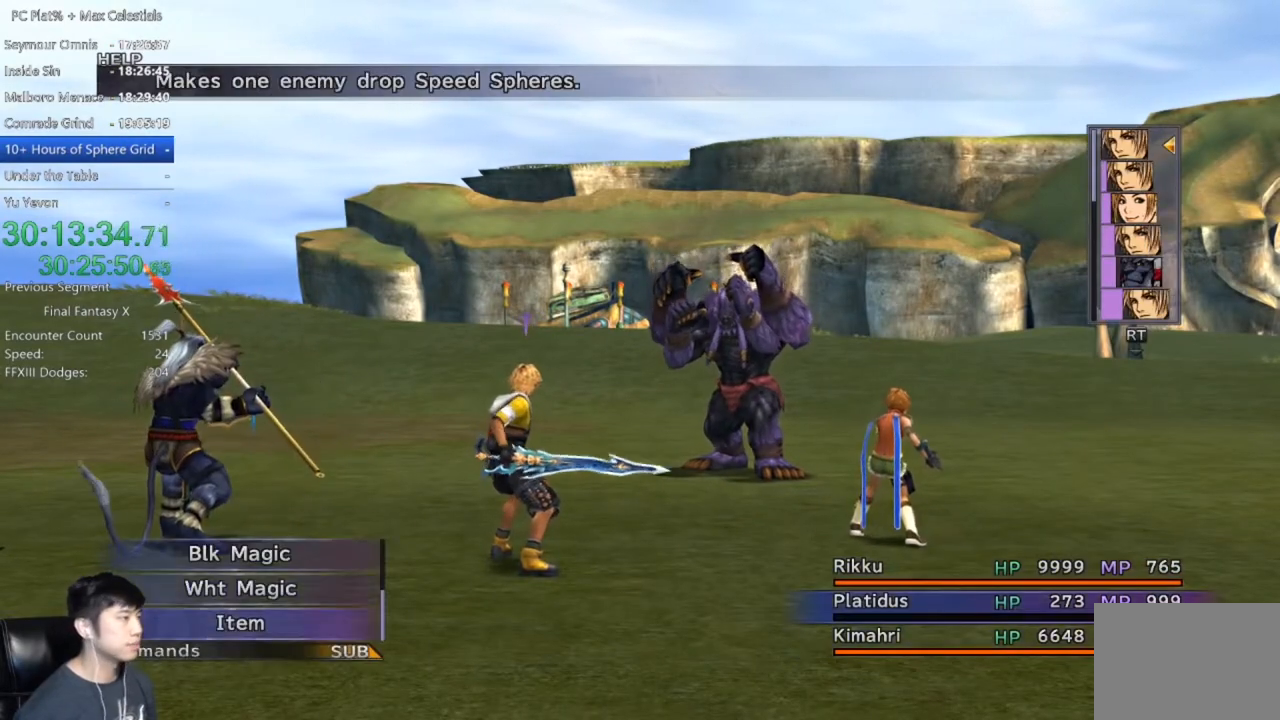
{"buttons": ["DPAD_UP"], "left_stick": "center", "right_stick": "center", "events": [[467, "DPAD_UP", "down"]]}
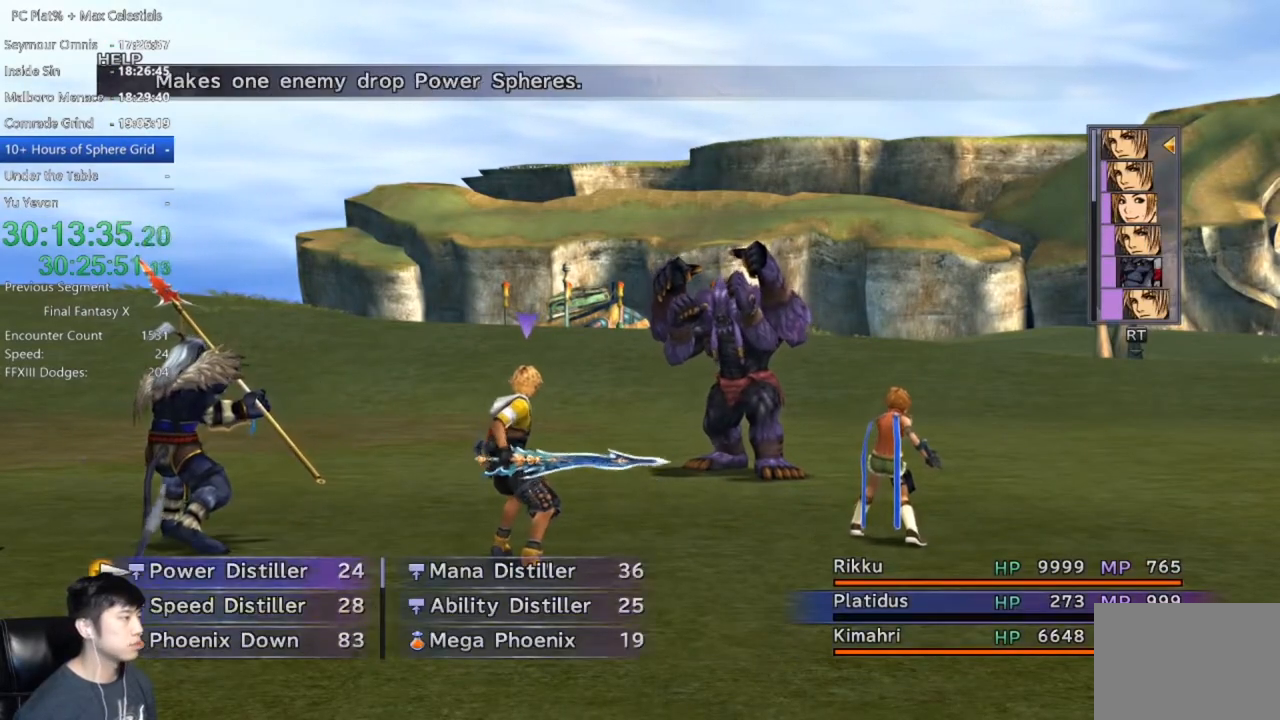
{"buttons": [], "left_stick": "center", "right_stick": "center", "events": [[67, "A", "down"], [67, "DPAD_UP", "up"], [101, "A", "up"], [201, "A", "down"], [267, "A", "up"]]}